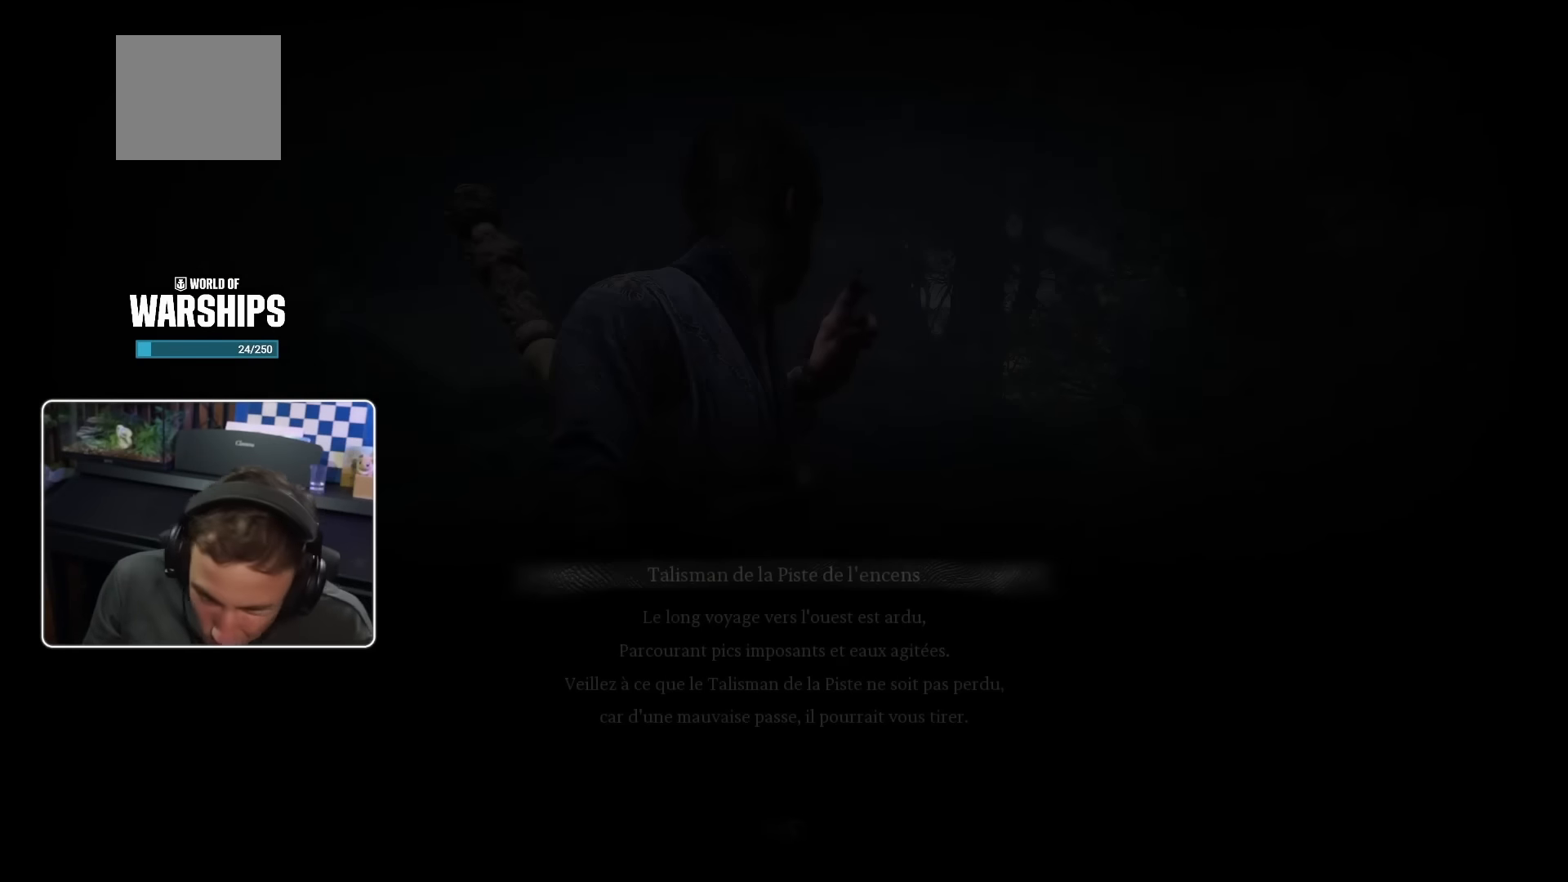
Gameplay with a controller (PlayStation layout); each line is a JSON object with the inputs held at the frame after it. "events" lists button and stick changes between this image and that frame as [ms after this image, input, new state], when the widget could be followed in between.
{"buttons": [], "left_stick": "center", "right_stick": "center", "events": [[117, "CROSS", "down"], [317, "CROSS", "up"]]}
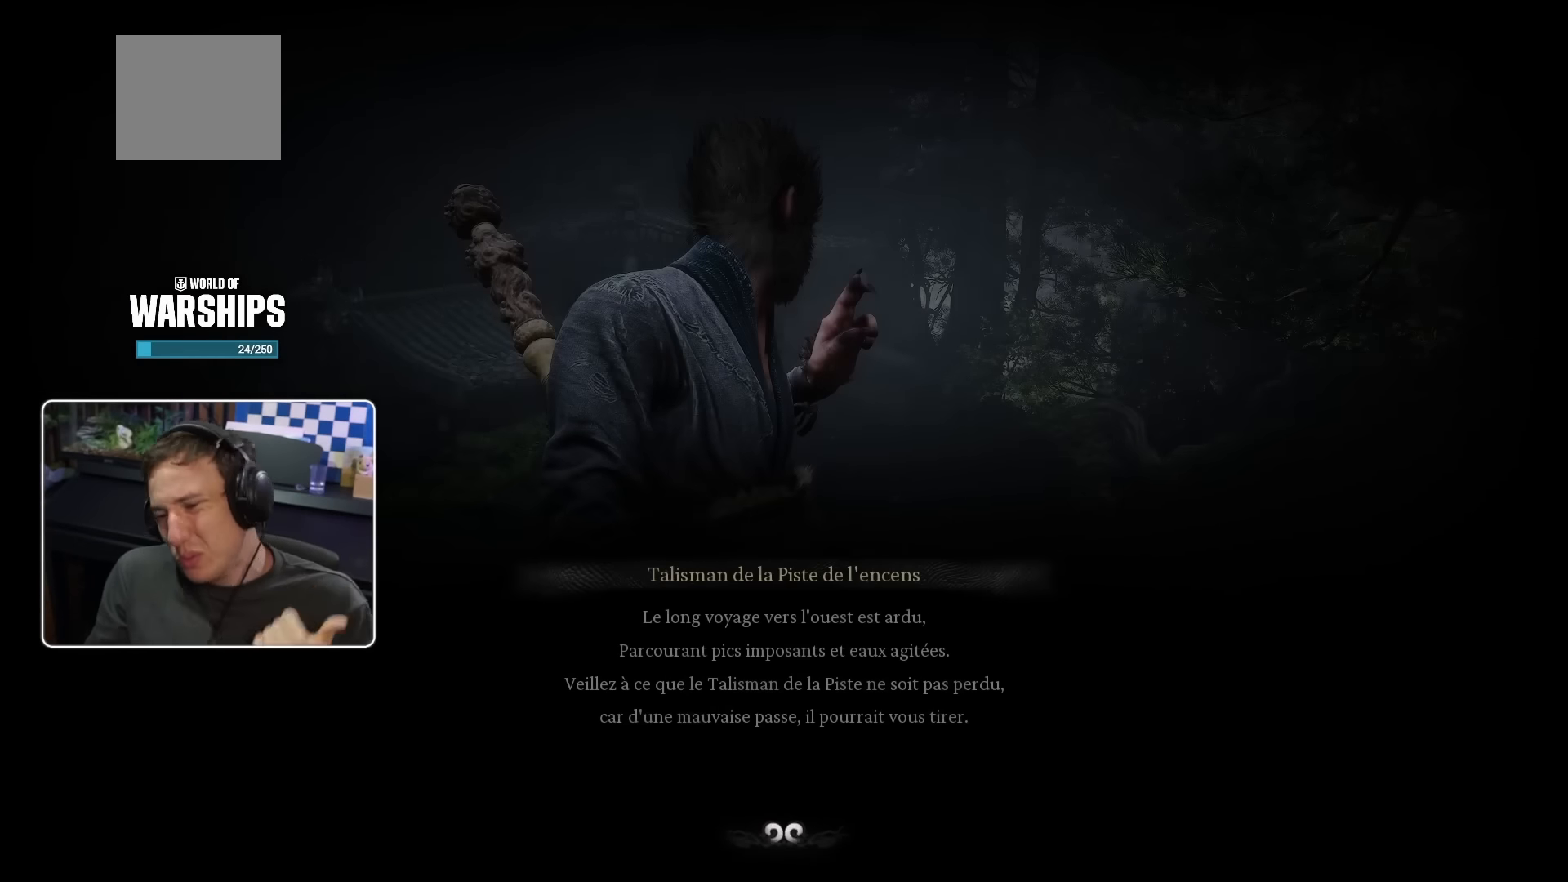
{"buttons": [], "left_stick": "center", "right_stick": "center", "events": []}
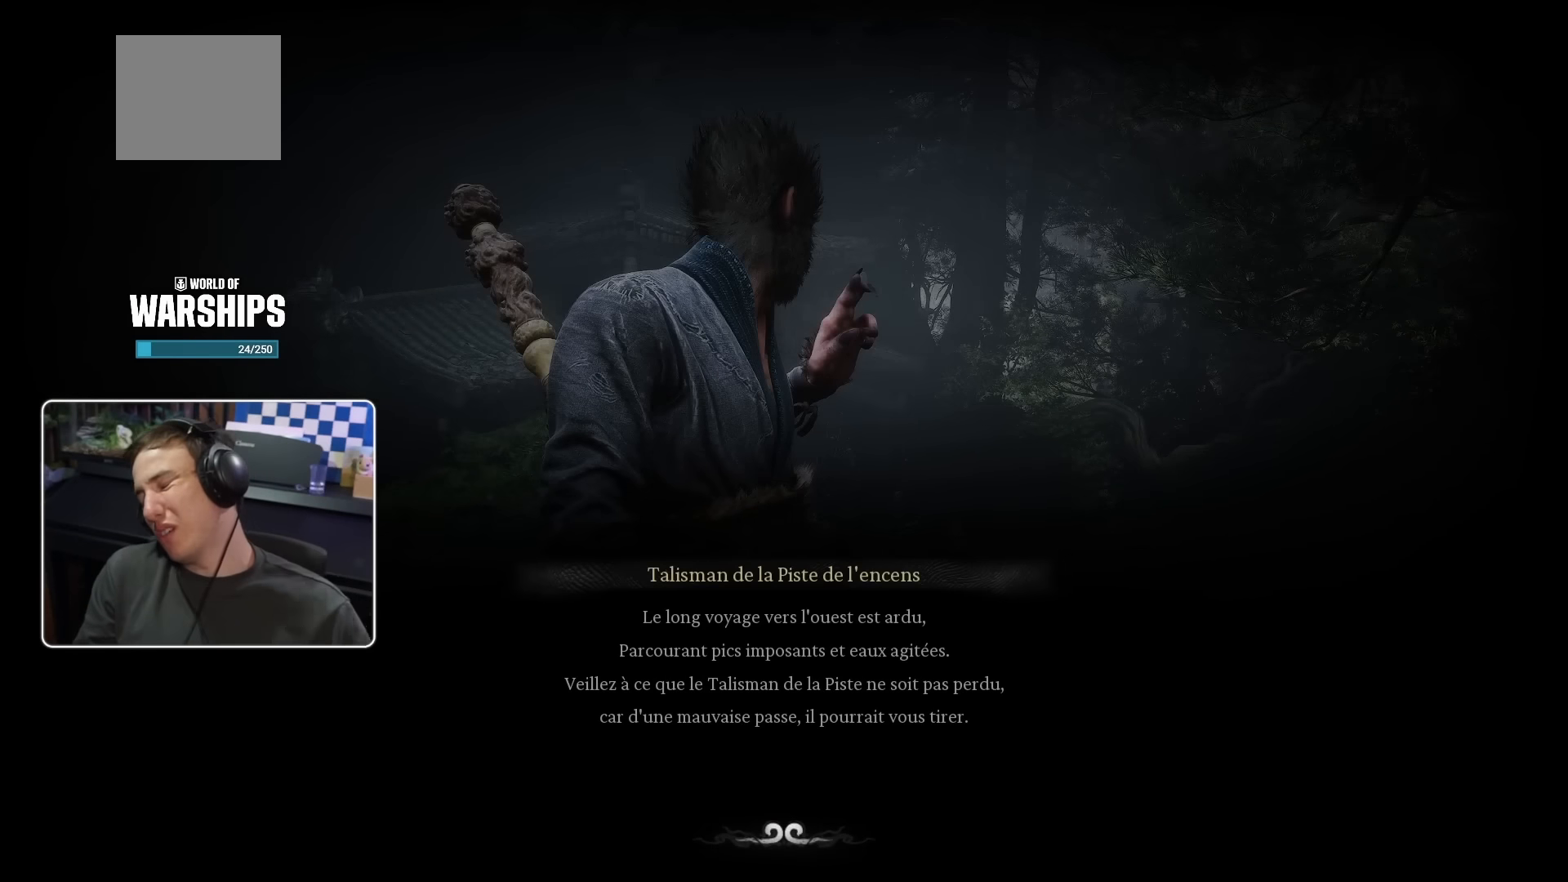
{"buttons": [], "left_stick": "center", "right_stick": "center", "events": []}
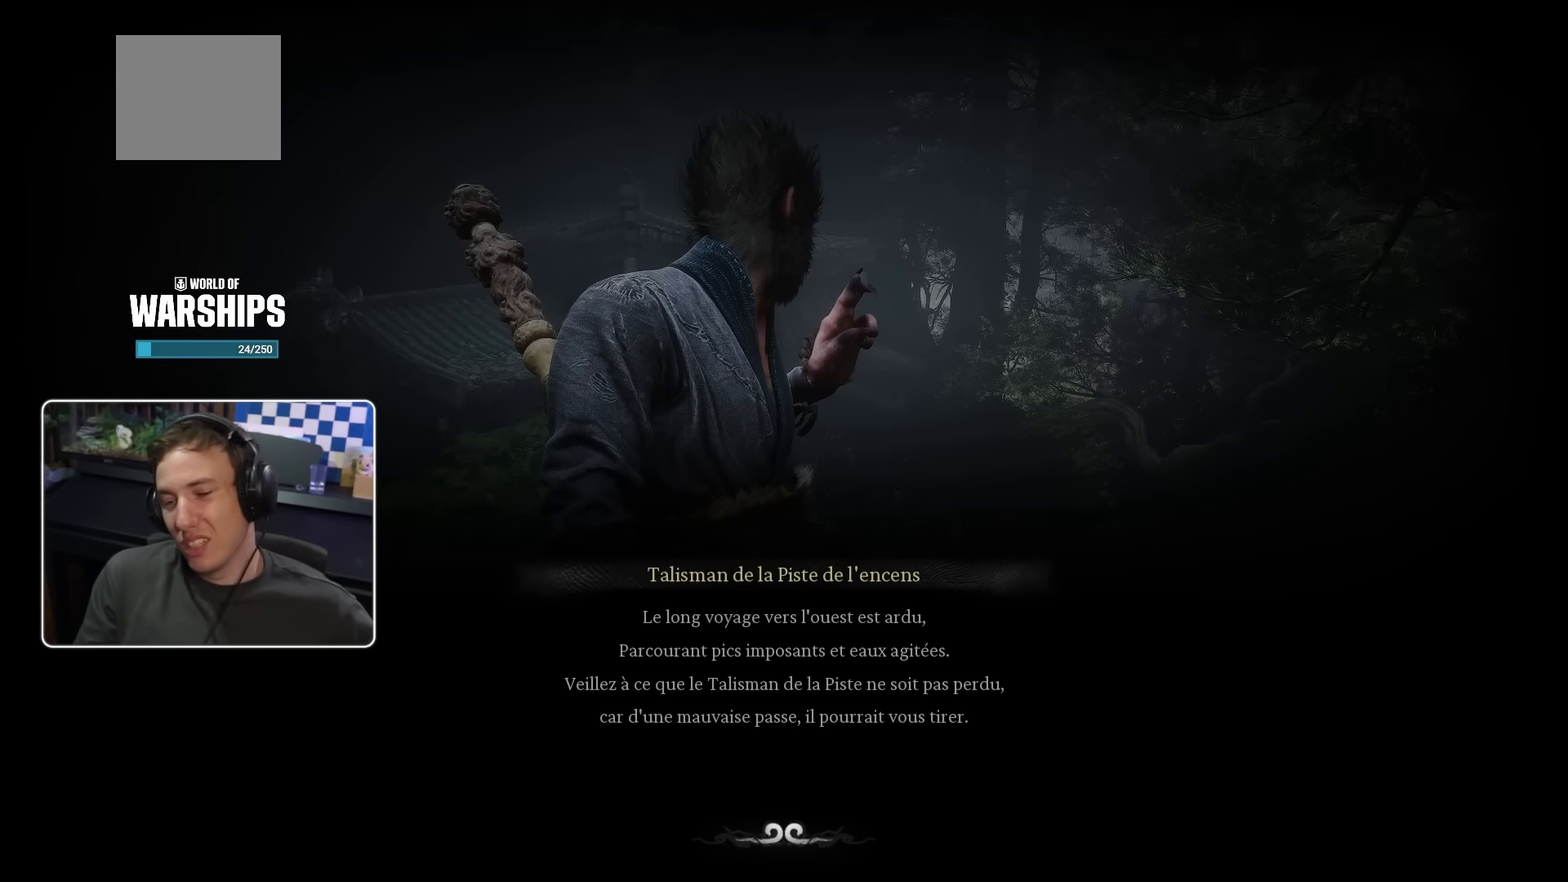
{"buttons": [], "left_stick": "center", "right_stick": "center", "events": [[133, "CROSS", "down"], [367, "CROSS", "up"]]}